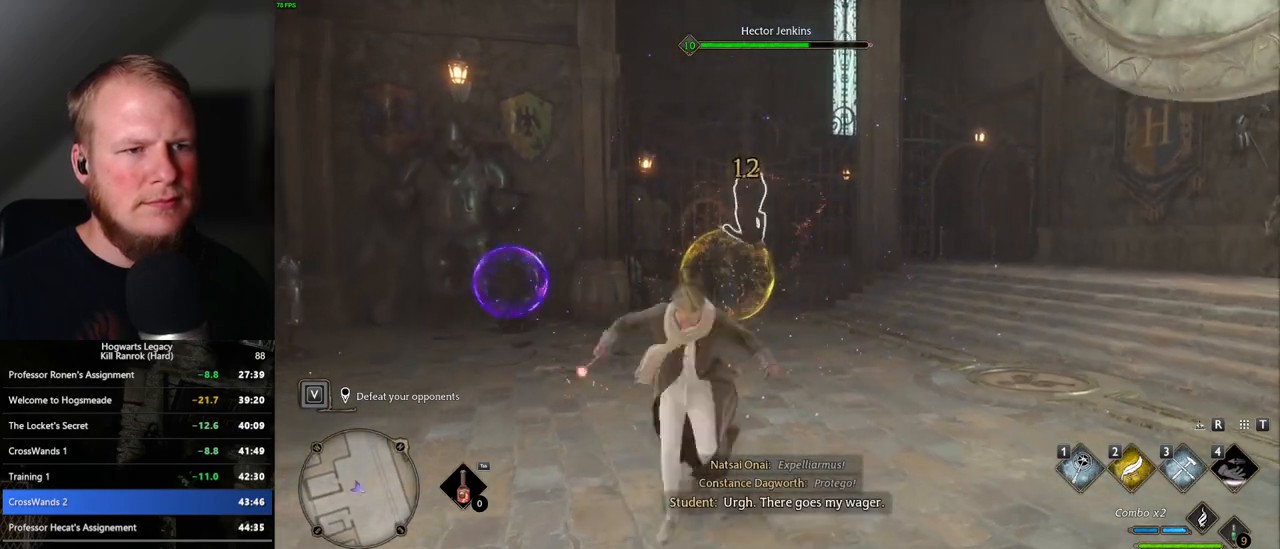
Gameplay with keyboard and mouse; each line is a JSON object with the keys and mouse buttons held at the frame after it. "events" lists presses ("down") and releases ("up") of ".", "/", "0", "1", "2", "3", "4", "5", "6", "7", "8", "9", "a", "alt_l", "alt_r", "b", "backslash", "backspace", "c", "caps_lock", "comma", "ctrl_l", "ctrl_r", "d", "e", "equals", "escape", "f", "f1", "f10", "f11", "f12", "f2", "f3", "f4", "f5", "f6", "f7", "f8", "f9", "g", "h", "i", "j", "k", "l", "lbracket", "m", "minus", "n", "o", "p", "q", "quote", "r", "rbracket", "return", "s", "semicolon", "shift_l", "shift_r", "space", "super", "t", "tab", "tilde", "u", "v", "w", "x", "y", "z", "mouse_left", "mouse_right", "mouse_mb4" and "mouse_mb5" between this image and that frame as [ms after this image, input, new state], when the widget could be followed in between; "mouse_wheel" appears only as held states. "mouse_left", "mouse_wheel", "mouse_right", "mouse_mb4", "mouse_mb5" = the "left", "wheel", "right", "mb4", "mb5" buttons of the "mouse" list. No other keys are recorded. "wheel" means that the mouse wheel is clicked or scrolled. Mouse movement is not recorded.
{"keys": [], "mouse": [], "events": [[34, "mouse_left", "down"], [134, "mouse_left", "up"]]}
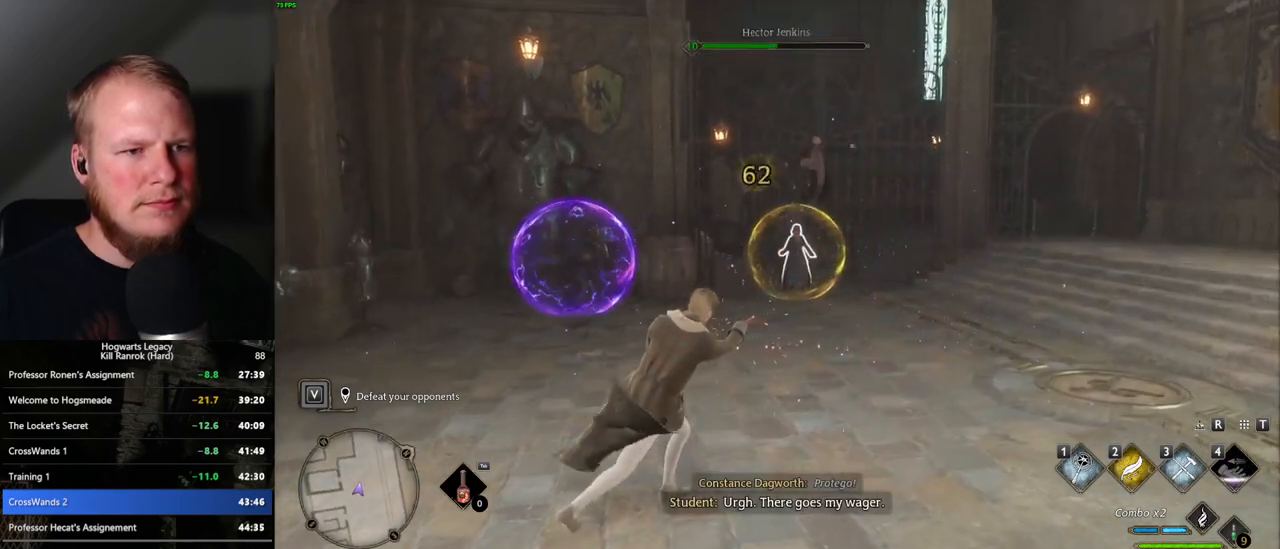
{"keys": [], "mouse": [], "events": [[67, "2", "down"], [217, "2", "up"]]}
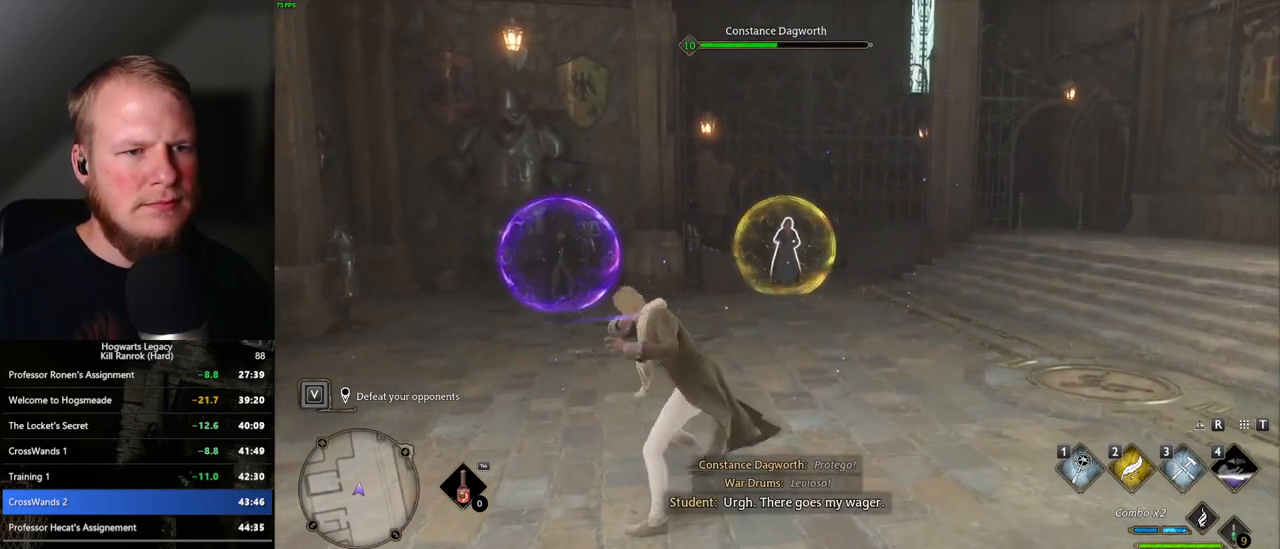
{"keys": [], "mouse": ["left"], "events": [[267, "mouse_left", "down"], [367, "mouse_left", "up"], [467, "mouse_left", "down"]]}
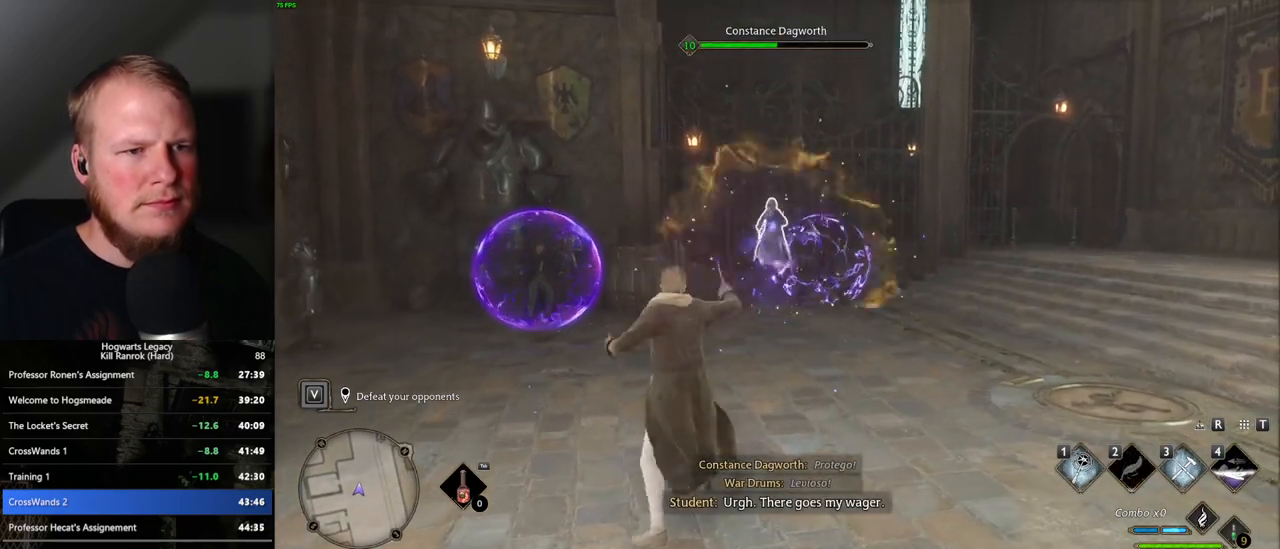
{"keys": [], "mouse": ["left"], "events": [[50, "mouse_left", "up"], [134, "mouse_left", "down"], [234, "mouse_left", "up"], [317, "mouse_left", "down"], [417, "mouse_left", "up"], [484, "mouse_left", "down"]]}
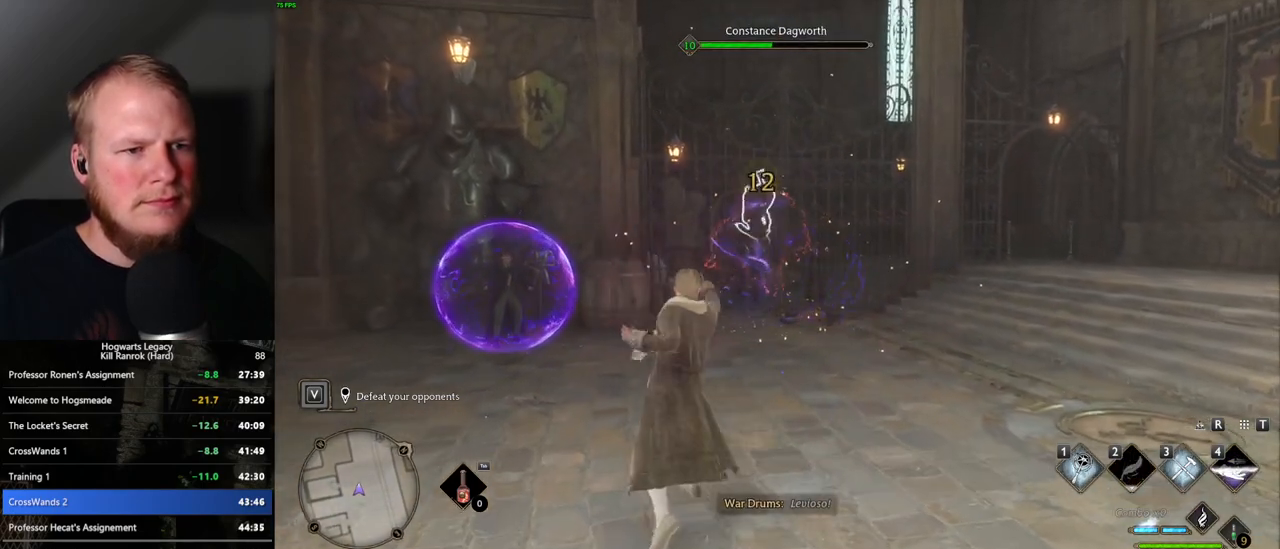
{"keys": [], "mouse": [], "events": [[84, "mouse_left", "up"], [167, "mouse_left", "down"], [267, "mouse_left", "up"], [334, "mouse_left", "down"], [450, "mouse_left", "up"]]}
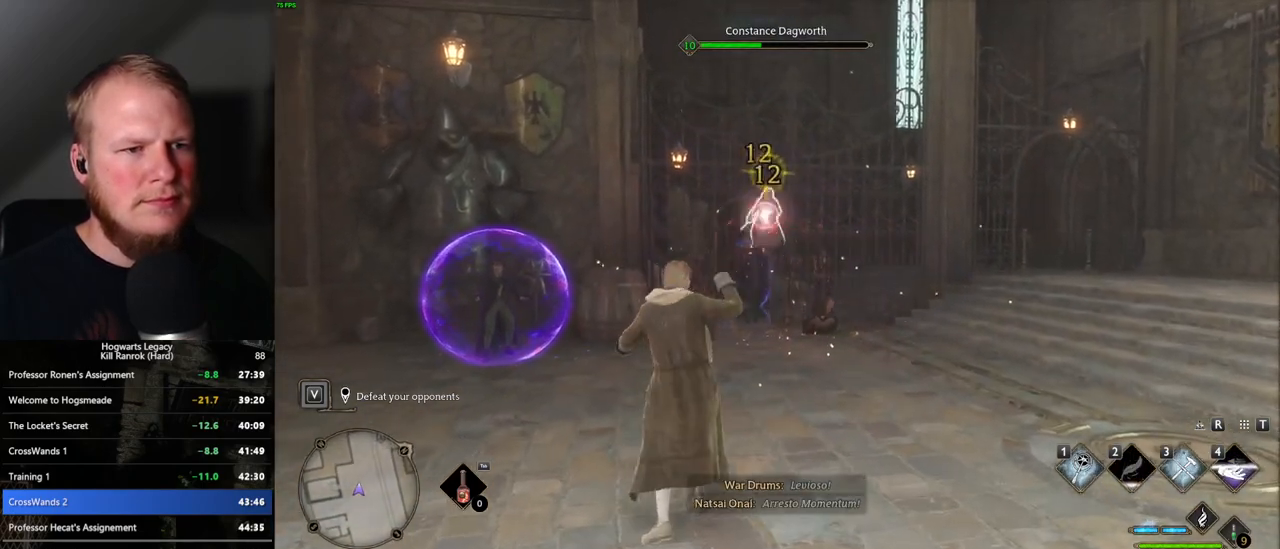
{"keys": [], "mouse": ["left"], "events": [[17, "mouse_left", "down"], [134, "mouse_left", "up"], [200, "mouse_left", "down"], [317, "mouse_left", "up"], [367, "mouse_left", "down"]]}
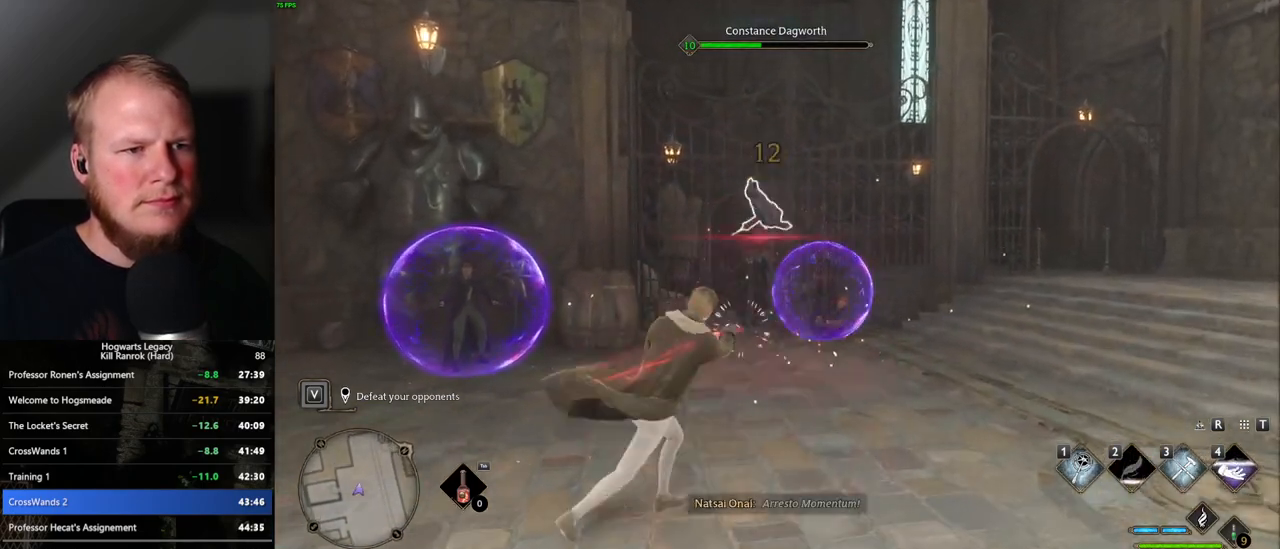
{"keys": [], "mouse": [], "events": [[17, "mouse_left", "up"], [334, "z", "down"], [484, "z", "up"]]}
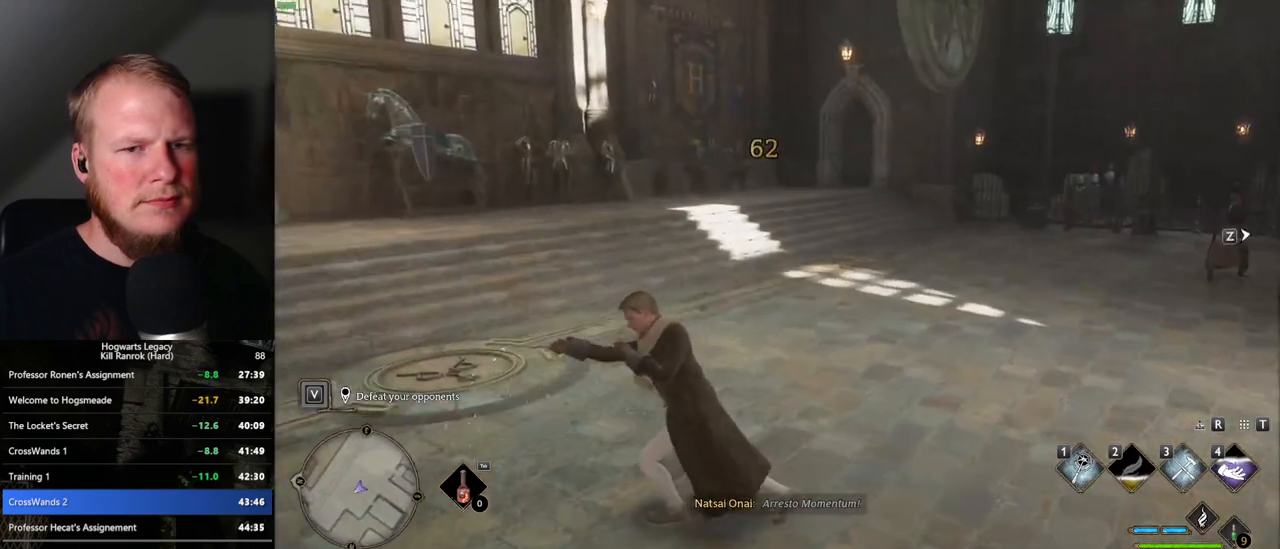
{"keys": [], "mouse": [], "events": []}
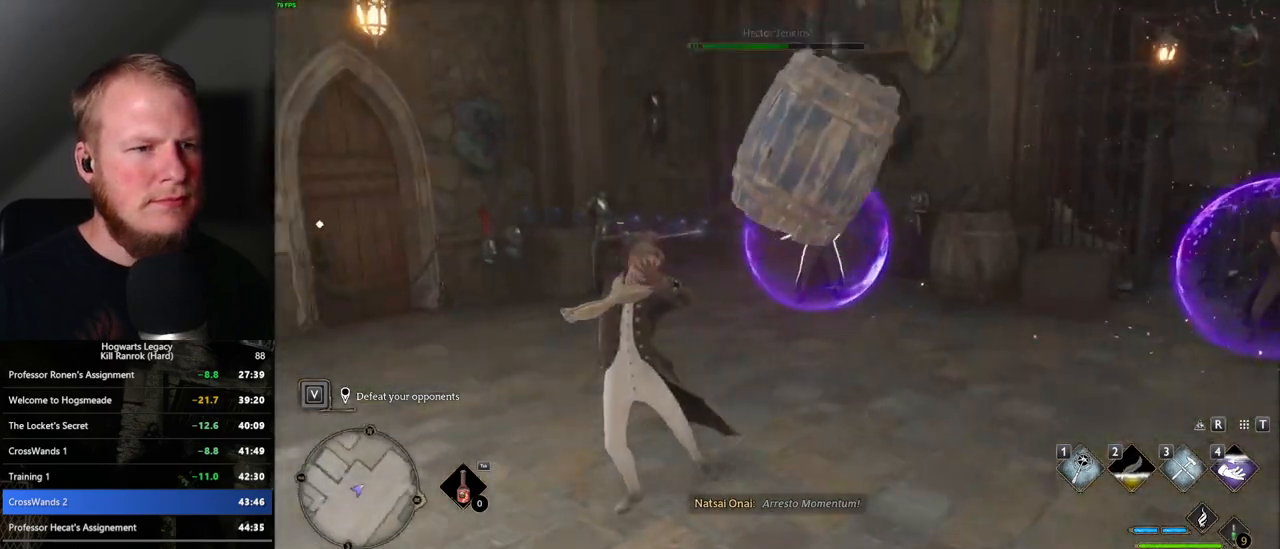
{"keys": [], "mouse": [], "events": []}
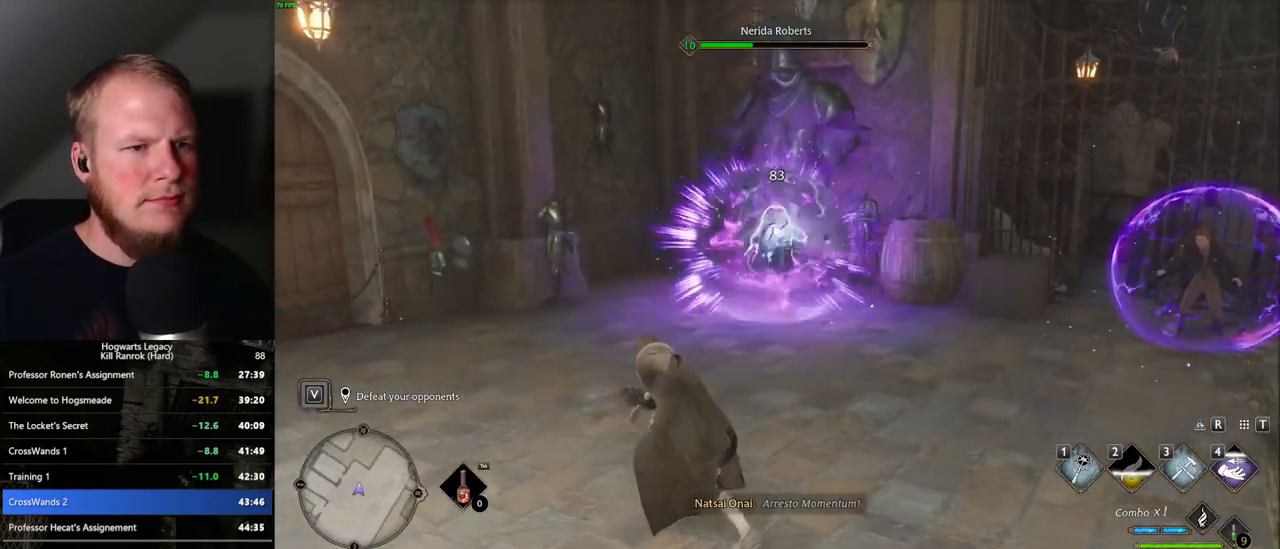
{"keys": [], "mouse": [], "events": [[17, "mouse_left", "down"], [100, "mouse_left", "up"], [200, "mouse_left", "down"], [284, "mouse_left", "up"], [384, "mouse_left", "down"], [467, "mouse_left", "up"]]}
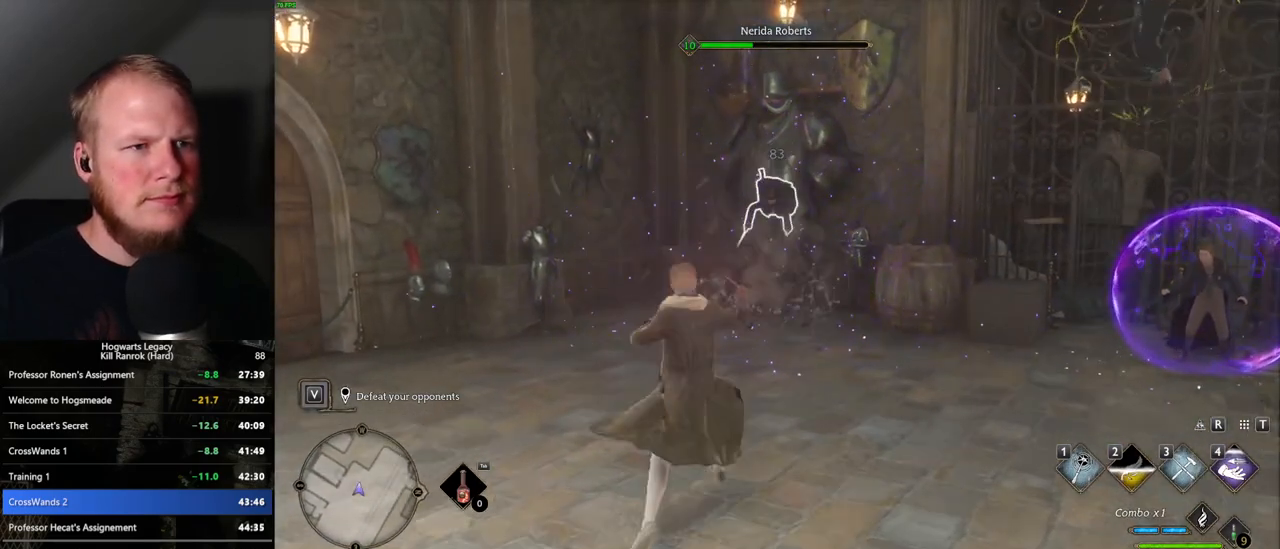
{"keys": [], "mouse": [], "events": [[50, "mouse_left", "down"], [150, "mouse_left", "up"], [234, "mouse_left", "down"], [317, "mouse_left", "up"], [400, "mouse_left", "down"], [484, "mouse_left", "up"]]}
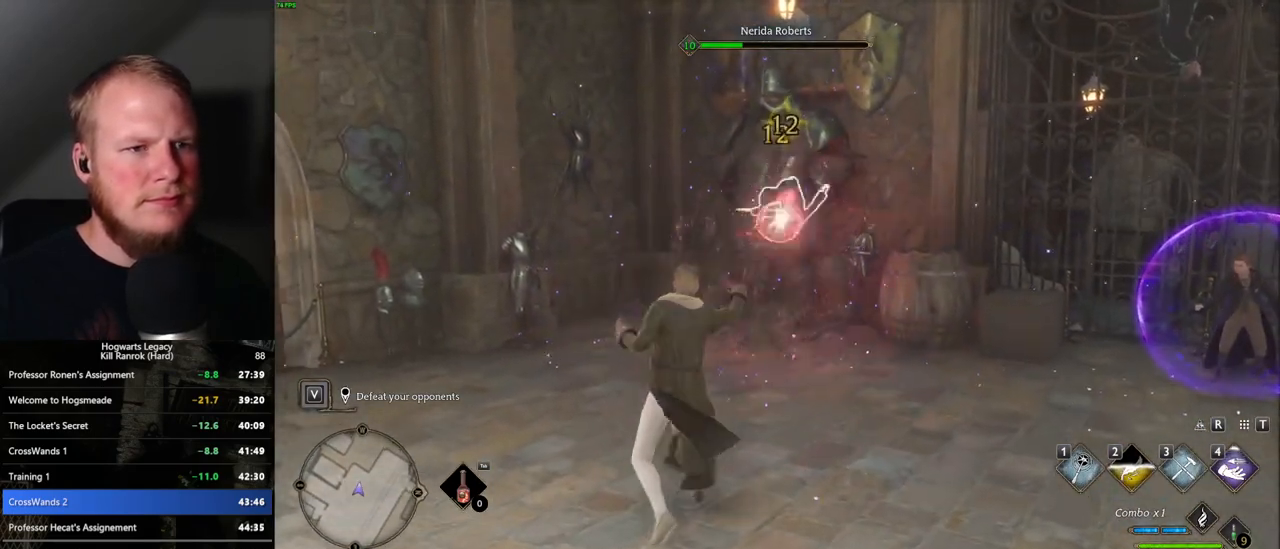
{"keys": [], "mouse": ["left"], "events": [[84, "mouse_left", "down"], [167, "mouse_left", "up"], [267, "mouse_left", "down"], [350, "mouse_left", "up"], [434, "mouse_left", "down"]]}
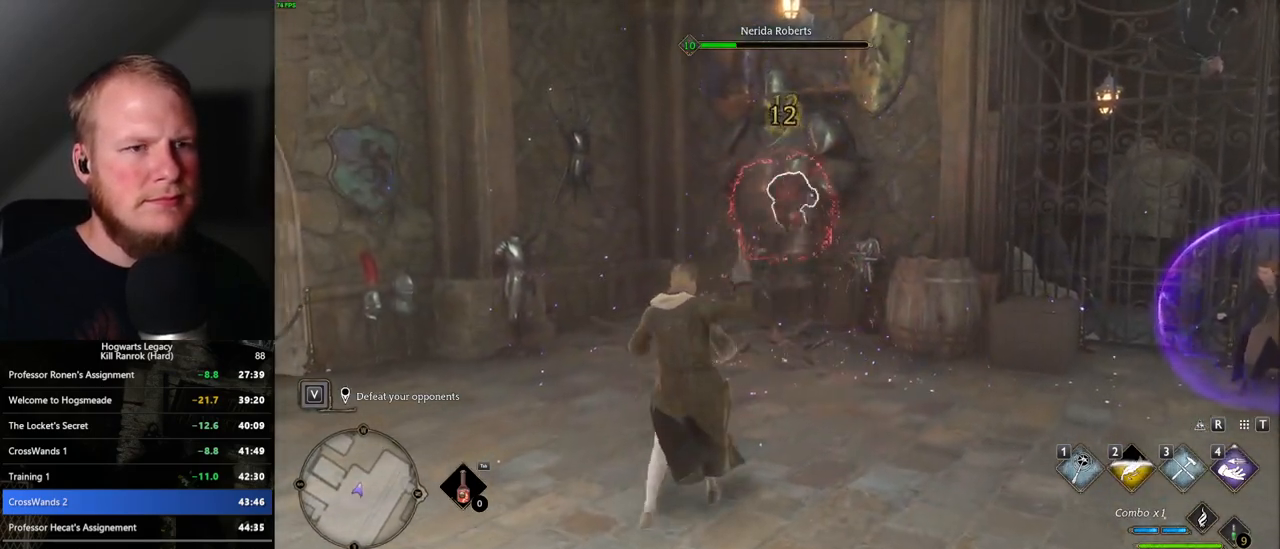
{"keys": [], "mouse": [], "events": [[34, "mouse_left", "up"], [117, "mouse_left", "down"], [250, "mouse_left", "up"], [300, "mouse_left", "down"], [417, "mouse_left", "up"]]}
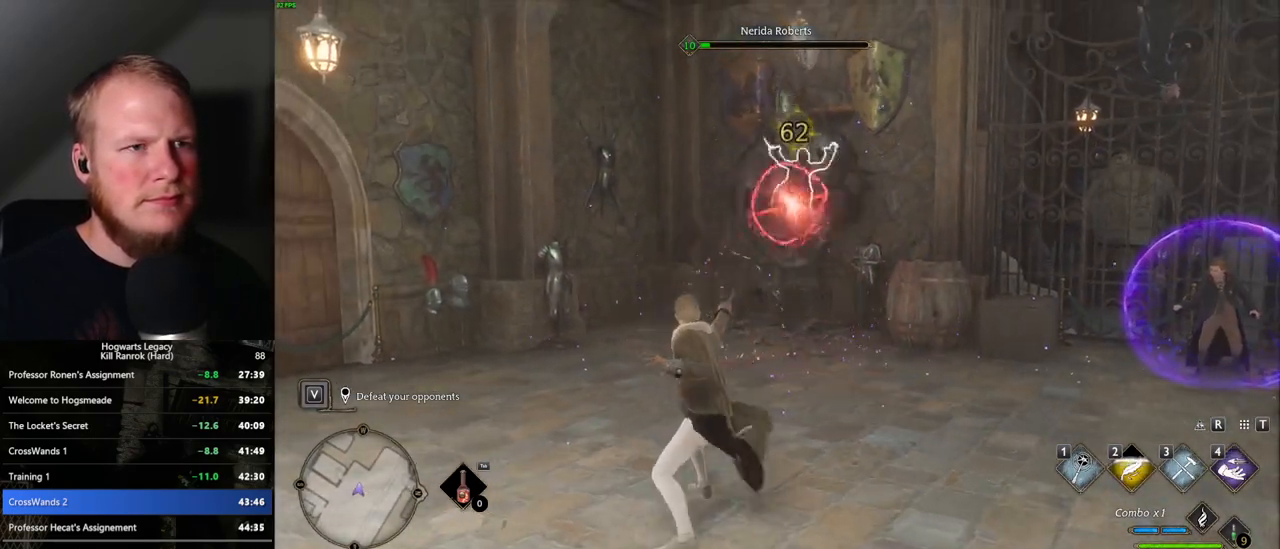
{"keys": [], "mouse": [], "events": [[317, "4", "down"], [417, "4", "up"]]}
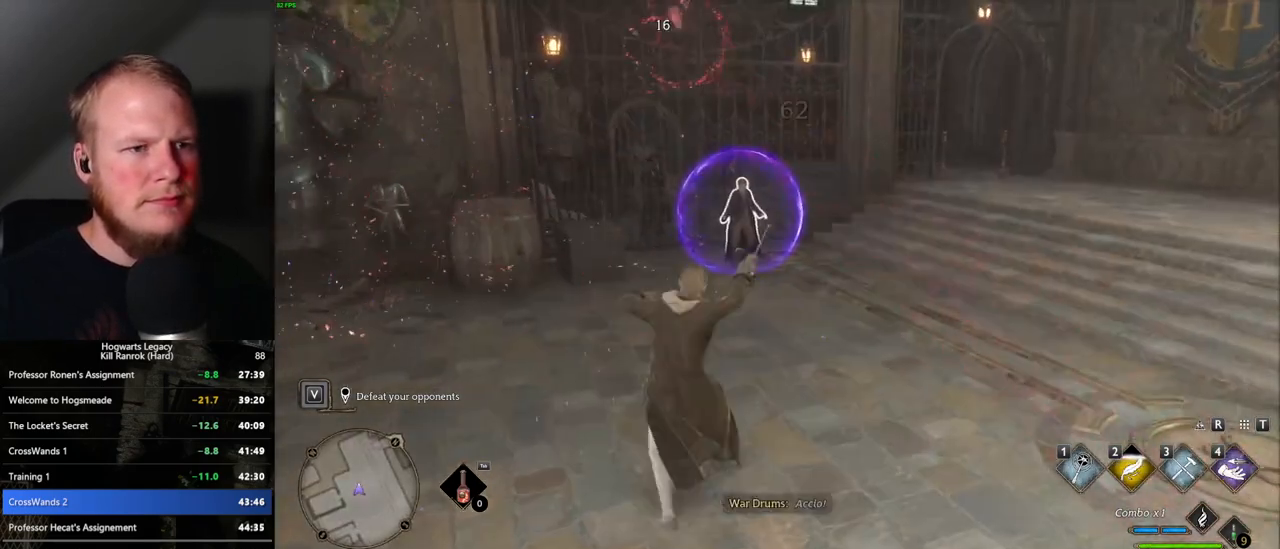
{"keys": [], "mouse": [], "events": [[334, "mouse_left", "down"], [434, "mouse_left", "up"]]}
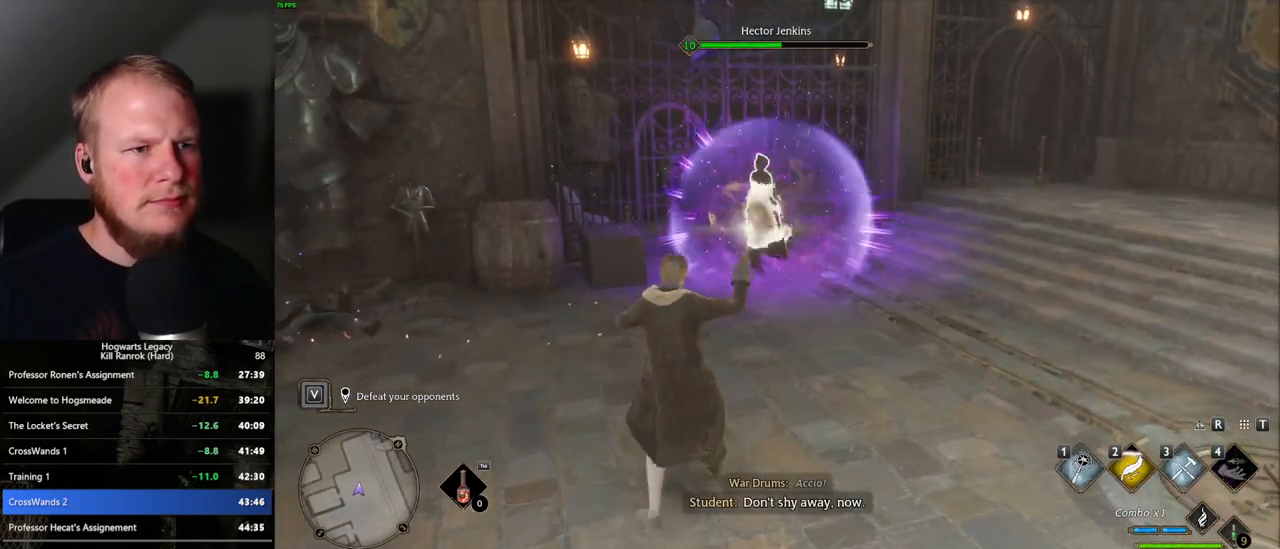
{"keys": [], "mouse": [], "events": [[17, "mouse_left", "down"], [117, "mouse_left", "up"], [200, "mouse_left", "down"], [300, "mouse_left", "up"], [367, "mouse_left", "down"], [467, "mouse_left", "up"]]}
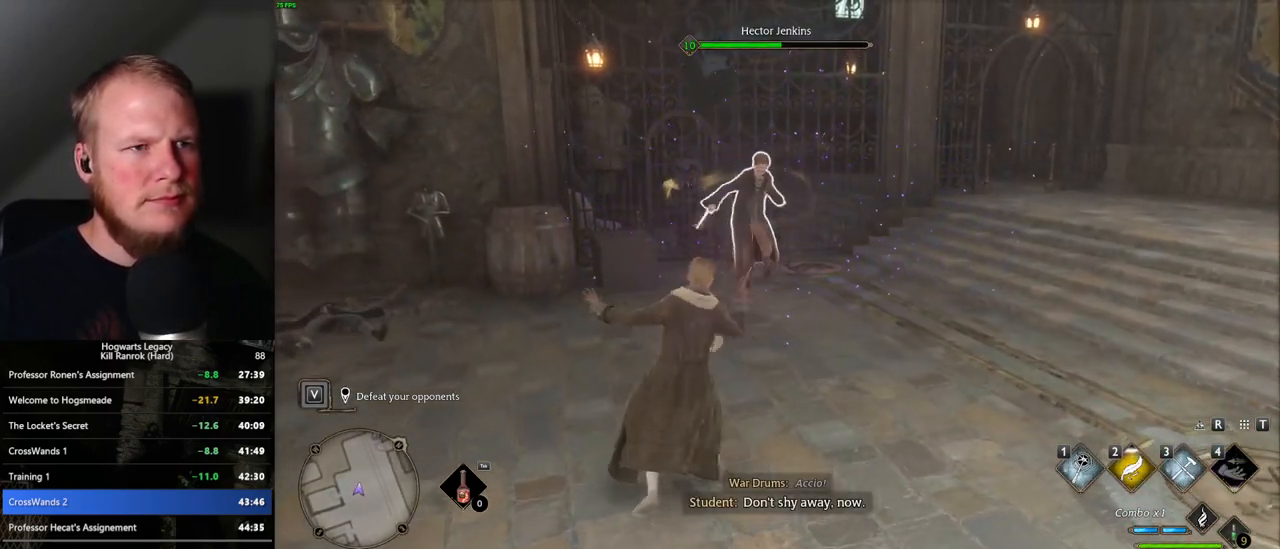
{"keys": [], "mouse": [], "events": [[50, "mouse_left", "down"], [150, "mouse_left", "up"], [234, "mouse_left", "down"], [317, "mouse_left", "up"], [400, "mouse_left", "down"], [484, "mouse_left", "up"]]}
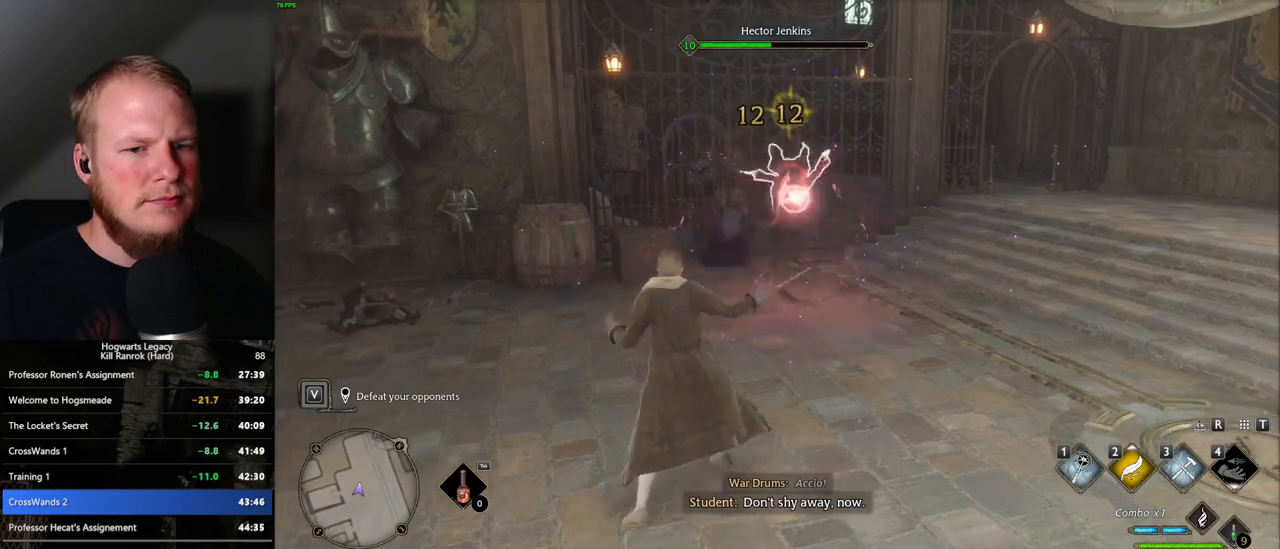
{"keys": [], "mouse": ["left"], "events": [[84, "mouse_left", "down"], [167, "mouse_left", "up"], [250, "mouse_left", "down"], [350, "mouse_left", "up"], [417, "mouse_left", "down"]]}
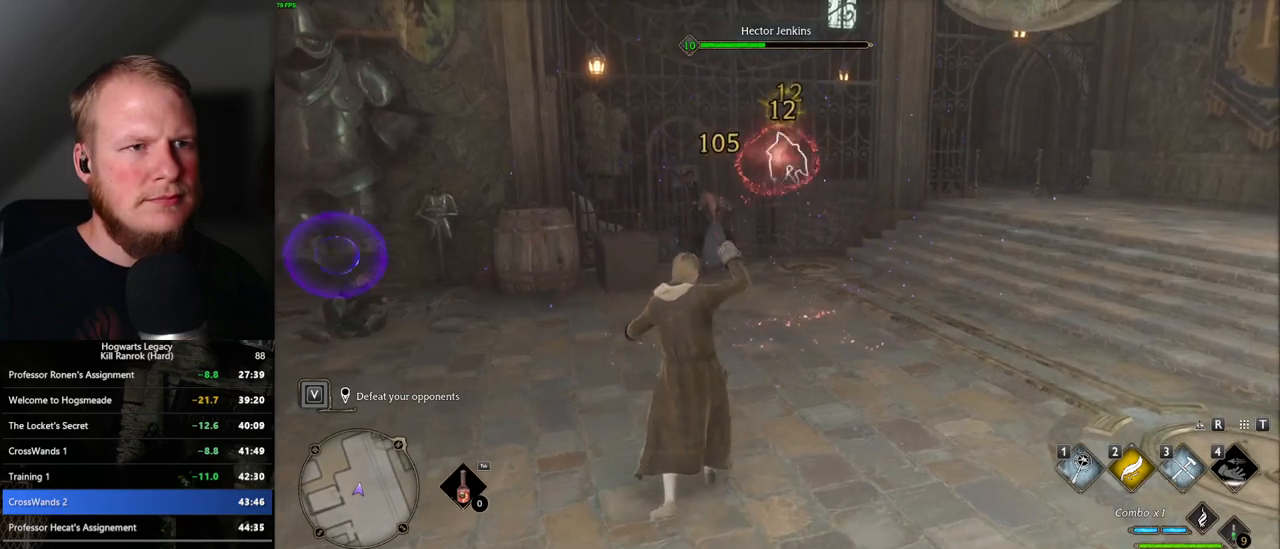
{"keys": [], "mouse": [], "events": [[17, "mouse_left", "up"], [100, "mouse_left", "down"], [200, "mouse_left", "up"]]}
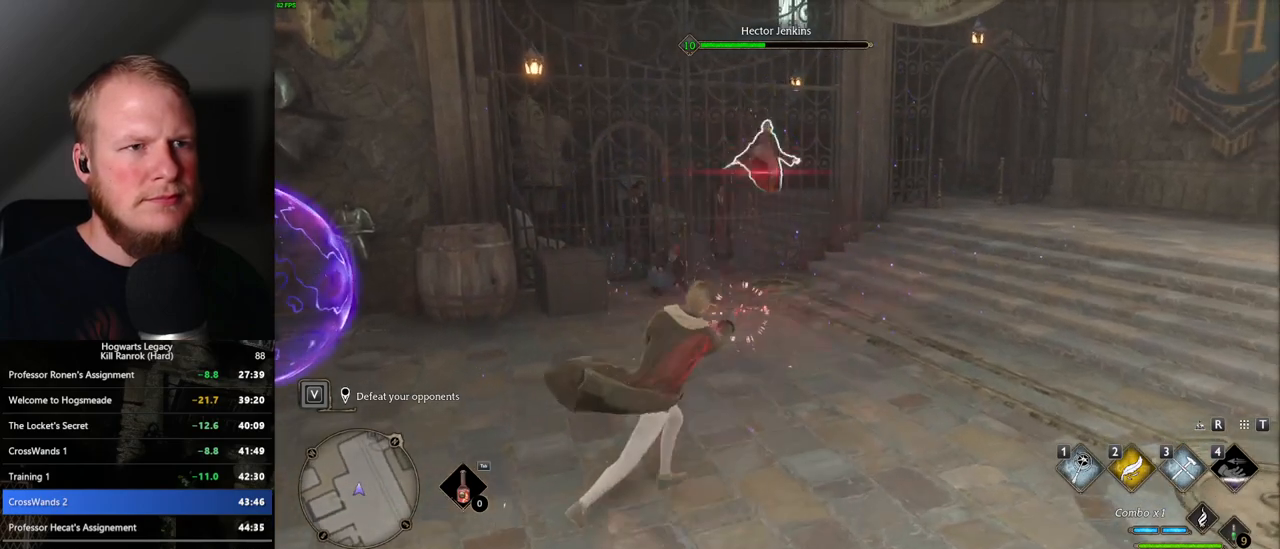
{"keys": [], "mouse": [], "events": [[17, "2", "down"], [134, "2", "up"]]}
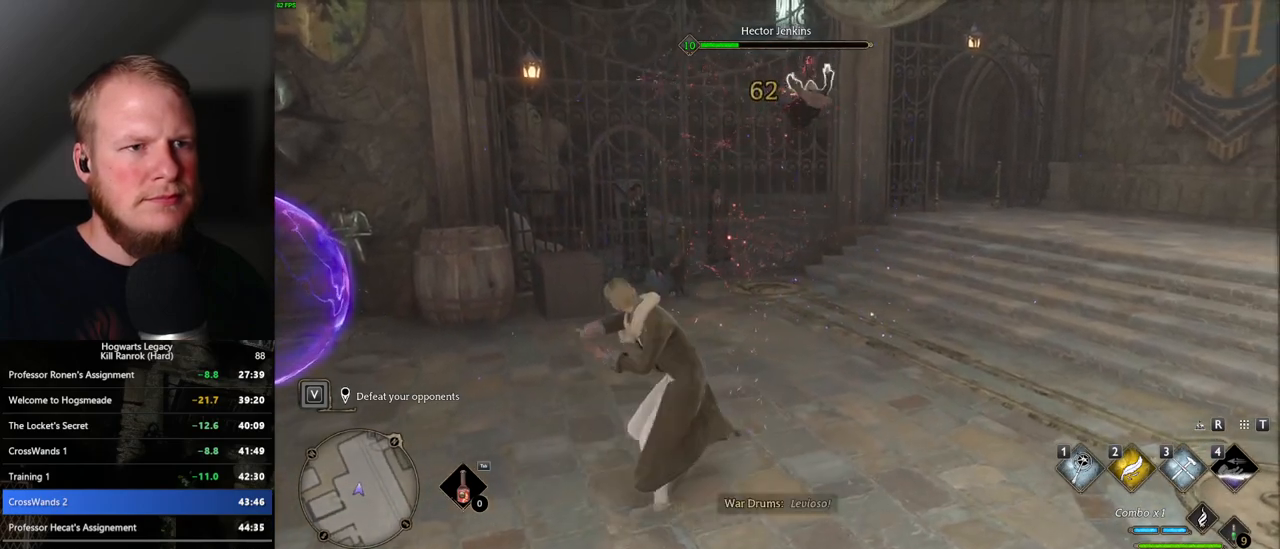
{"keys": [], "mouse": ["left"], "events": [[234, "mouse_left", "down"], [334, "mouse_left", "up"], [417, "mouse_left", "down"]]}
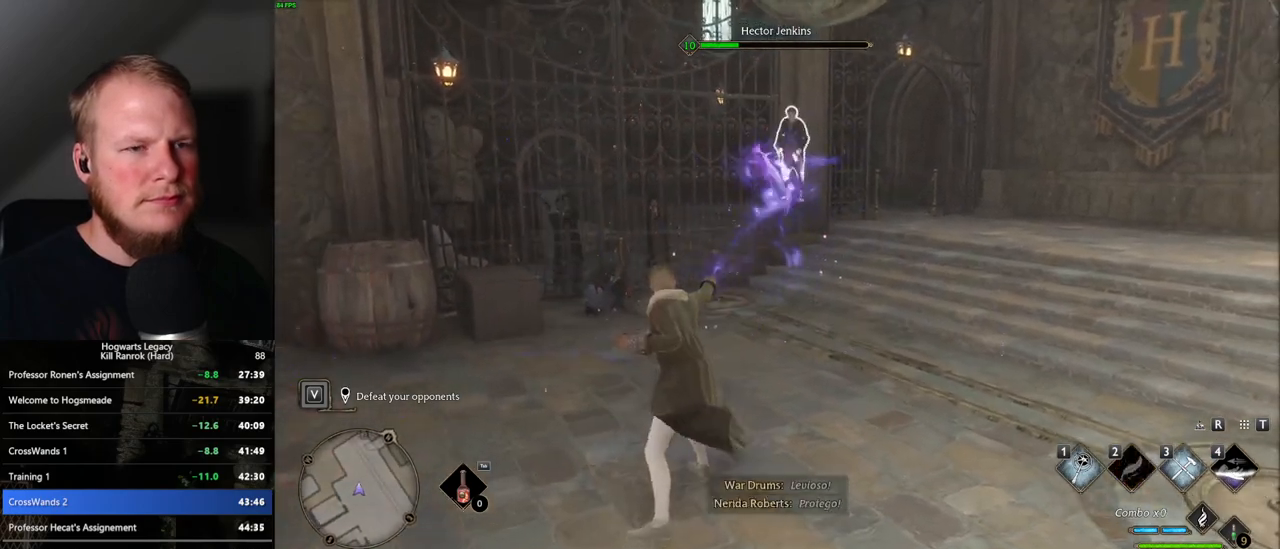
{"keys": [], "mouse": ["left"], "events": [[17, "mouse_left", "up"], [100, "mouse_left", "down"], [200, "mouse_left", "up"], [284, "mouse_left", "down"], [367, "mouse_left", "up"], [450, "mouse_left", "down"]]}
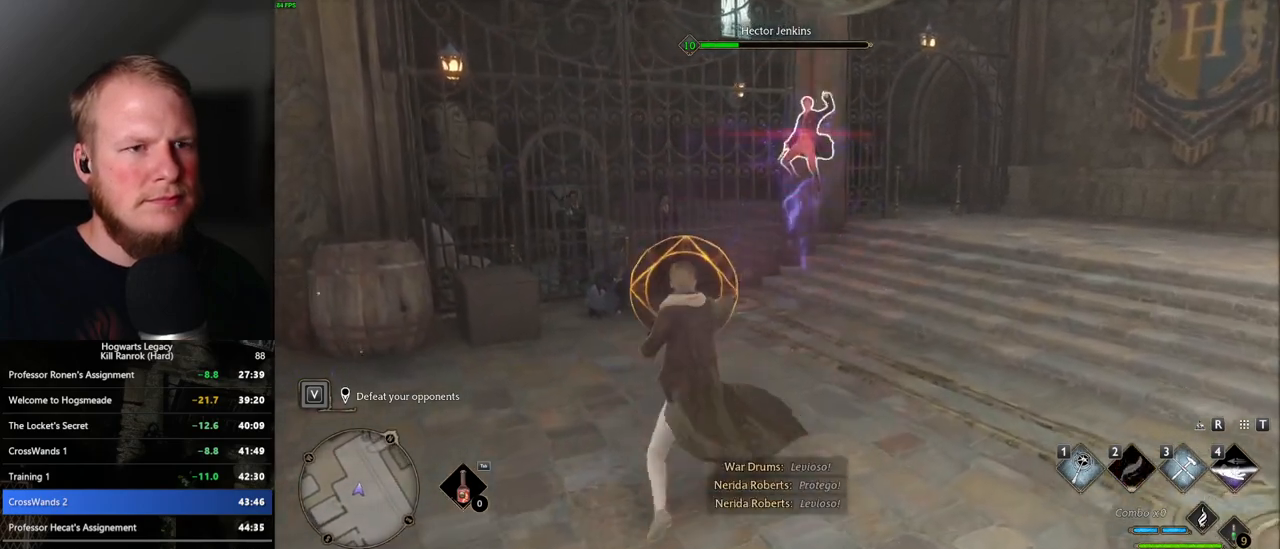
{"keys": [], "mouse": [], "events": [[50, "mouse_left", "up"], [134, "mouse_left", "down"], [234, "mouse_left", "up"], [317, "mouse_left", "down"], [400, "mouse_left", "up"], [400, "q", "down"], [500, "q", "up"]]}
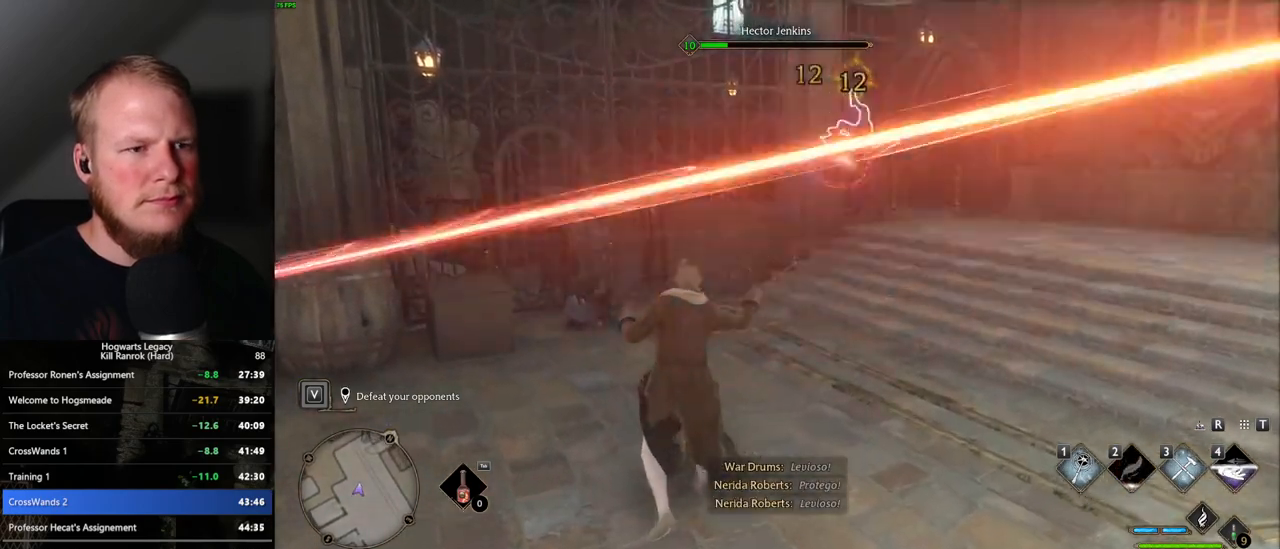
{"keys": [], "mouse": ["left"], "events": [[50, "mouse_left", "down"], [184, "mouse_left", "up"], [417, "mouse_left", "down"]]}
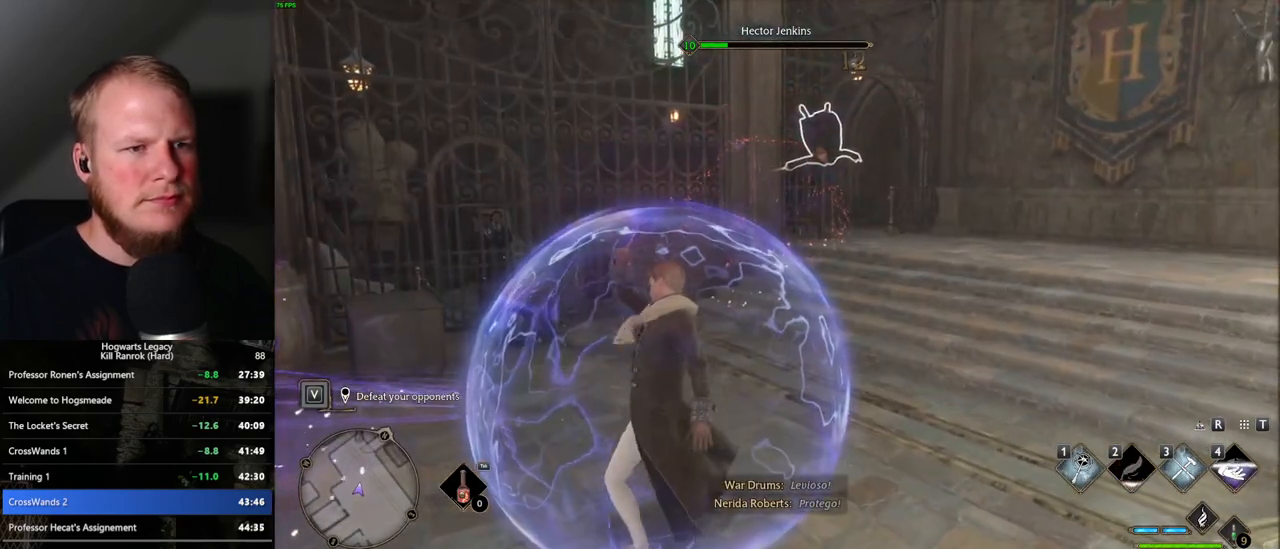
{"keys": [], "mouse": ["left"], "events": [[34, "mouse_left", "up"], [117, "mouse_left", "down"], [200, "mouse_left", "up"], [300, "mouse_left", "down"], [384, "mouse_left", "up"], [484, "mouse_left", "down"]]}
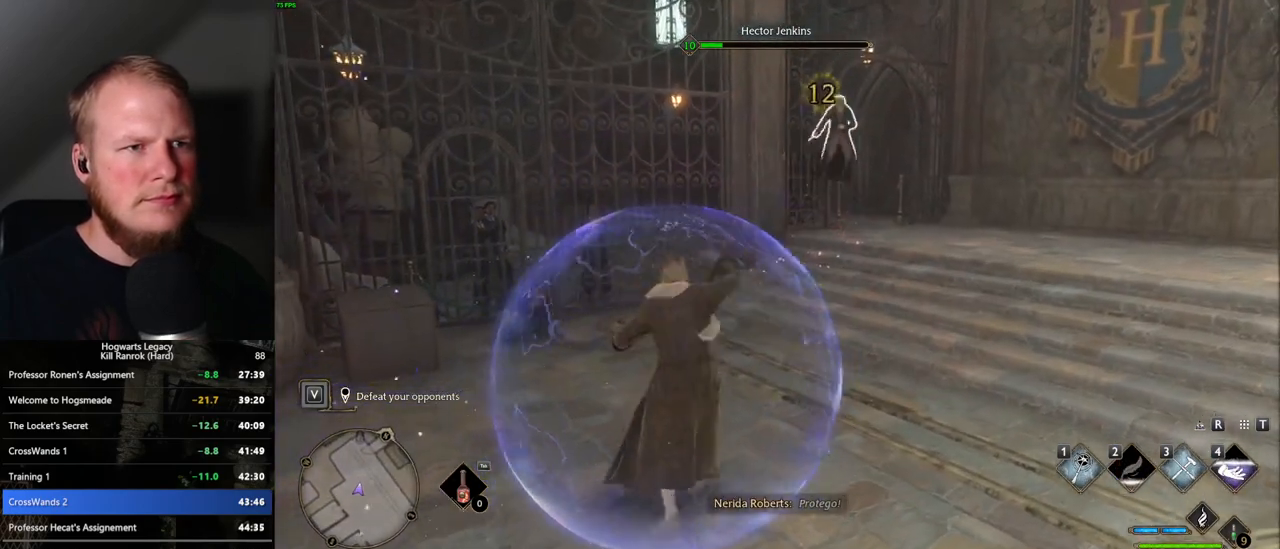
{"keys": [], "mouse": [], "events": [[67, "mouse_left", "up"], [150, "mouse_left", "down"], [284, "mouse_left", "up"], [334, "mouse_left", "down"], [467, "mouse_left", "up"]]}
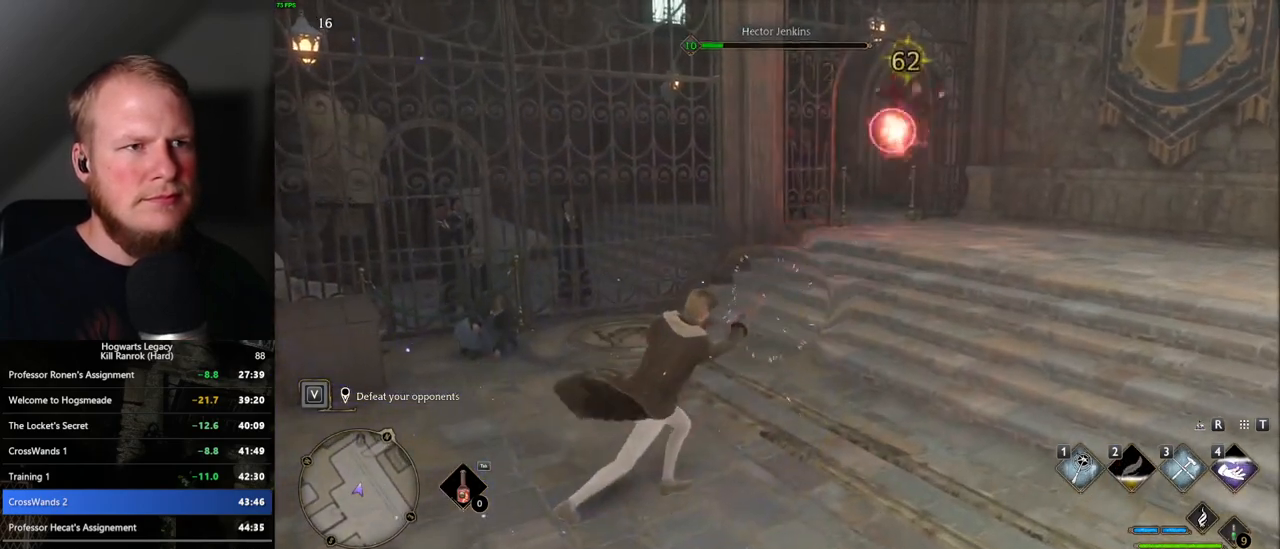
{"keys": [], "mouse": [], "events": [[350, "mouse_left", "down"], [467, "mouse_left", "up"]]}
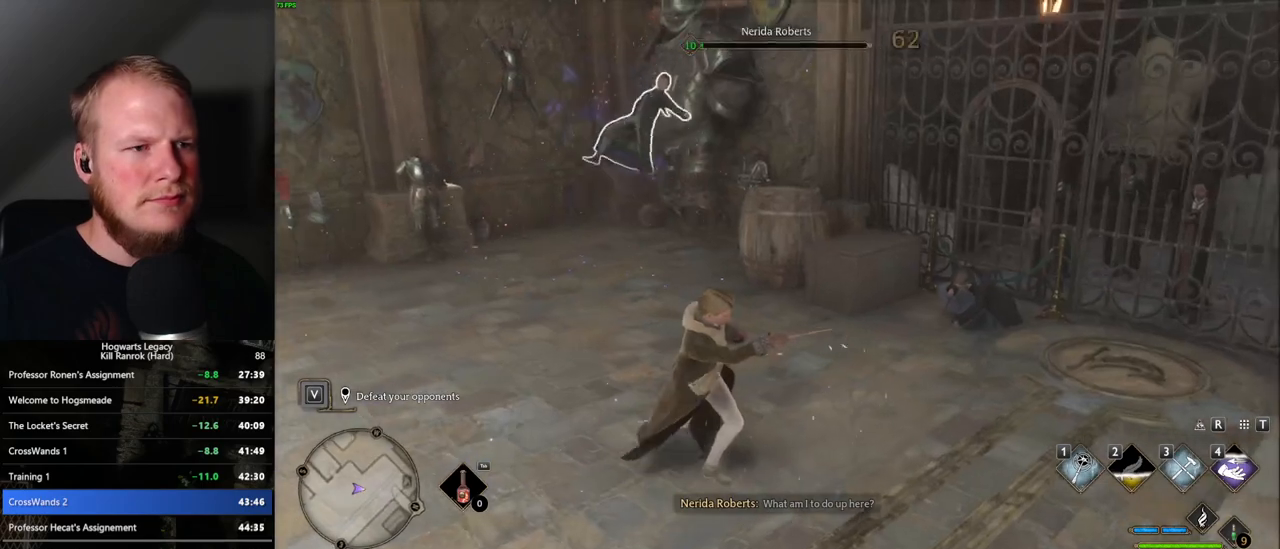
{"keys": [], "mouse": ["left"], "events": [[84, "mouse_left", "down"], [167, "mouse_left", "up"], [267, "mouse_left", "down"], [350, "mouse_left", "up"], [450, "mouse_left", "down"]]}
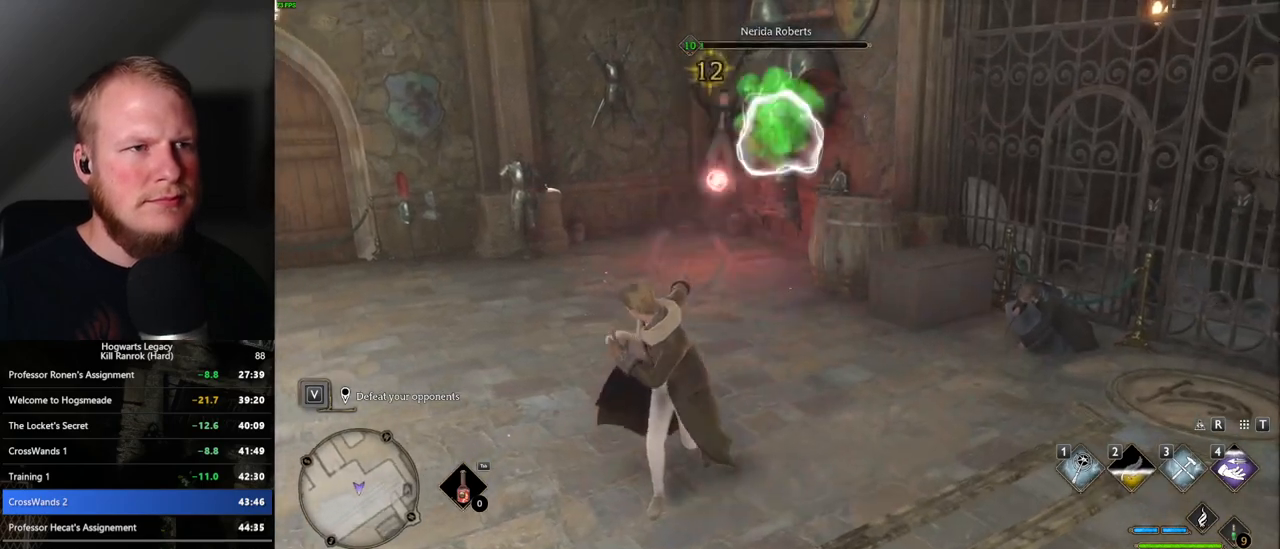
{"keys": [], "mouse": [], "events": [[34, "mouse_left", "up"], [134, "mouse_left", "down"], [184, "mouse_left", "up"]]}